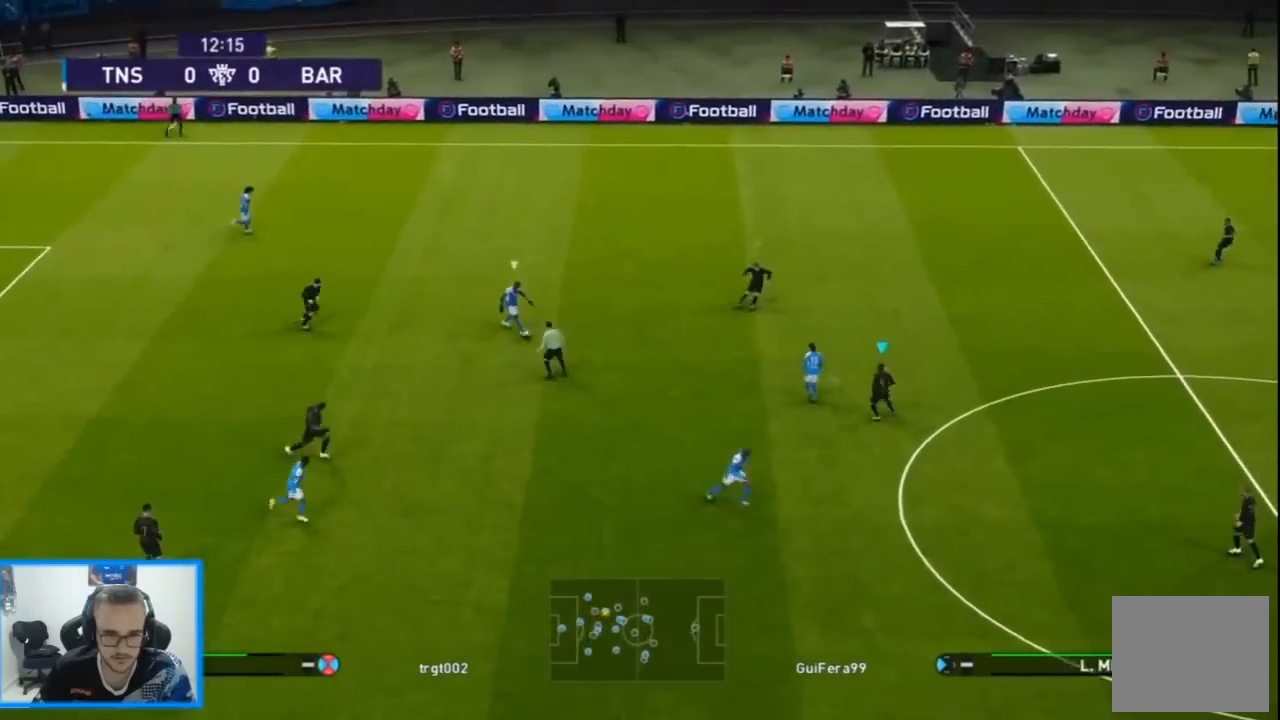
Gameplay with a controller (PlayStation layout); each line is a JSON object with the inputs held at the frame after it. "events" lists button and stick changes between this image and that frame as [ms after this image, input, new state], when the widget could be followed in between.
{"buttons": ["SQUARE", "R1", "DPAD_DOWN", "DPAD_RIGHT"], "left_stick": "center", "right_stick": "center", "events": [[433, "DPAD_LEFT", "up"], [433, "DPAD_RIGHT", "down"]]}
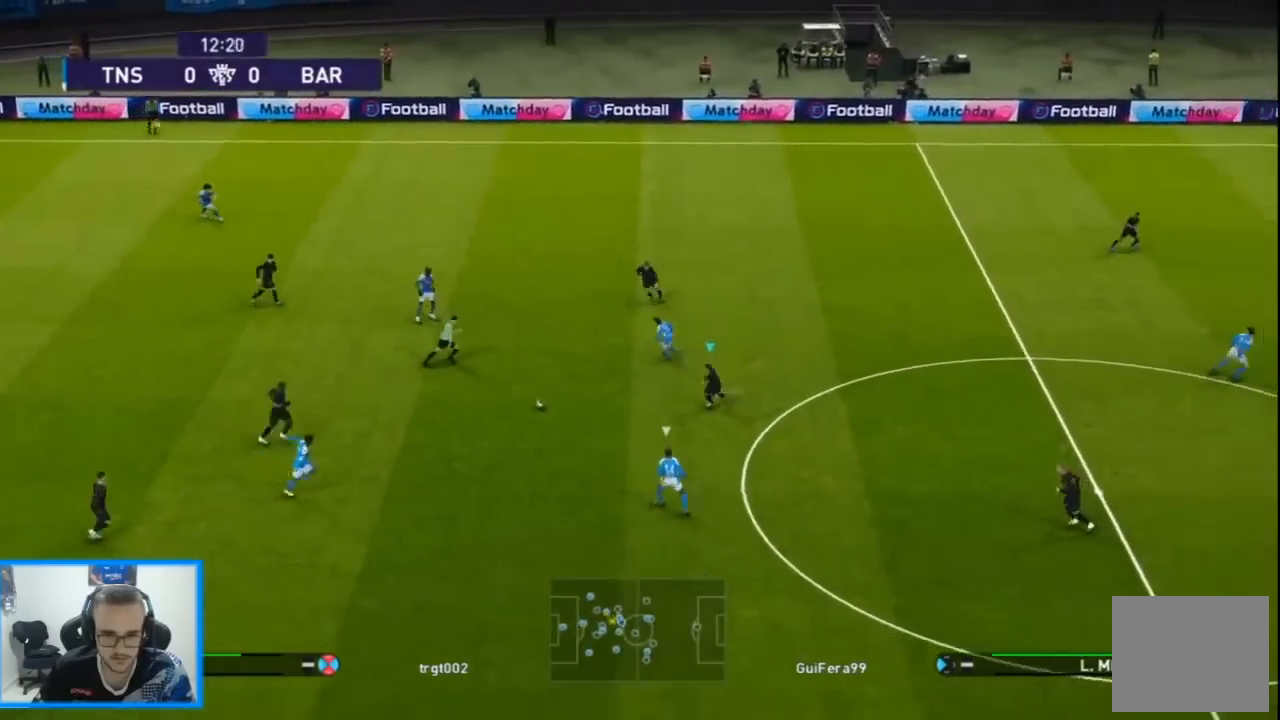
{"buttons": ["R1", "DPAD_DOWN", "DPAD_RIGHT"], "left_stick": "center", "right_stick": "center"}
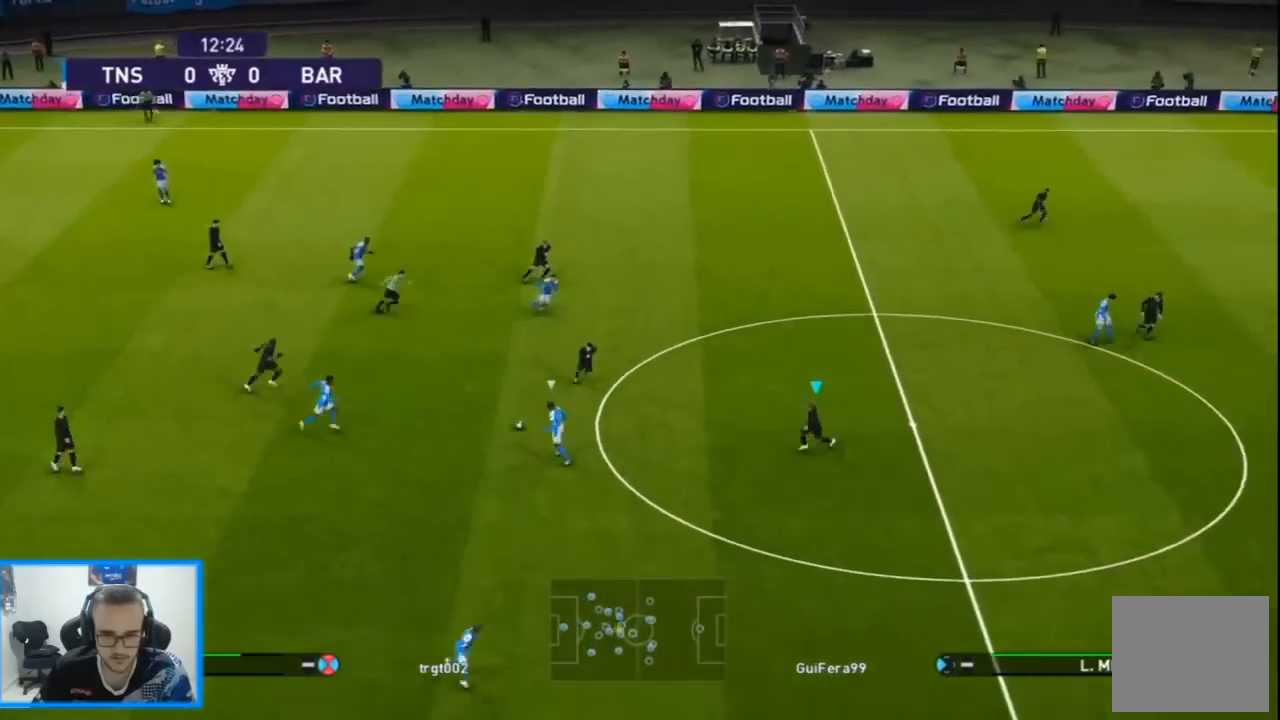
{"buttons": ["R1", "DPAD_DOWN"], "left_stick": "center", "right_stick": "center", "events": [[133, "DPAD_RIGHT", "up"]]}
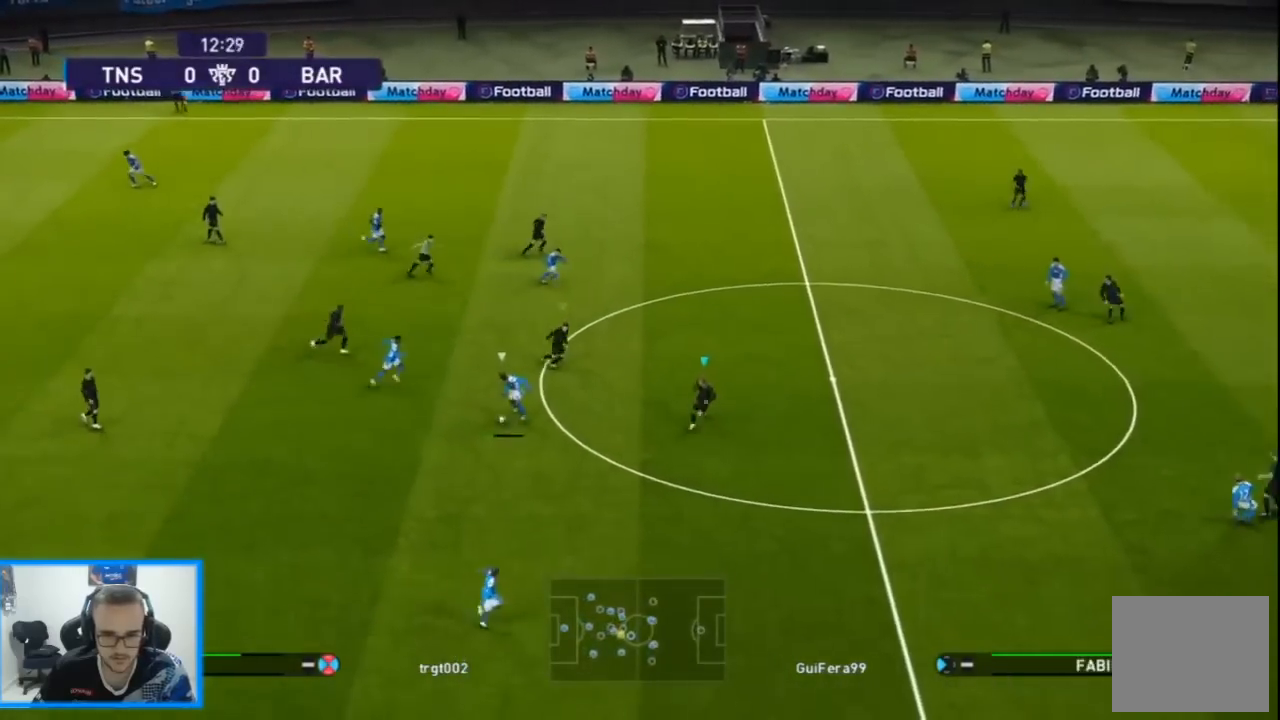
{"buttons": ["R1", "DPAD_DOWN"], "left_stick": "center", "right_stick": "center", "events": [[167, "DPAD_RIGHT", "down"], [500, "DPAD_RIGHT", "up"]]}
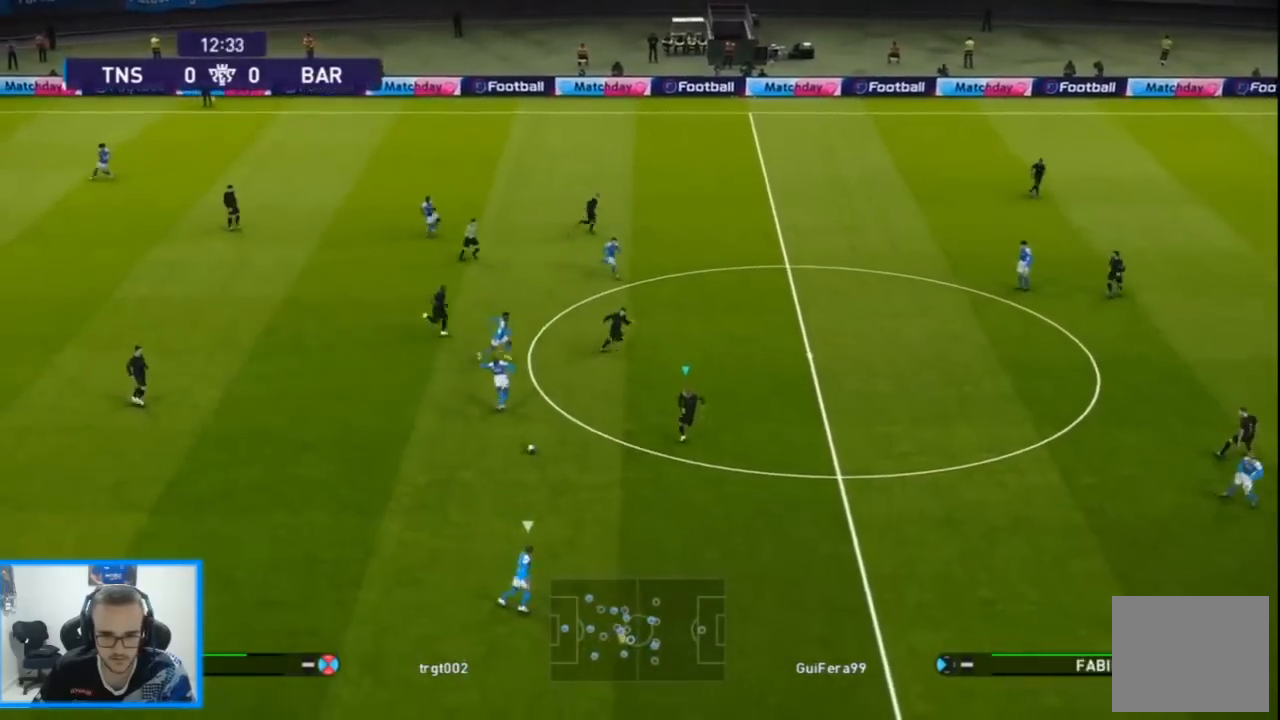
{"buttons": ["SQUARE", "R1", "DPAD_DOWN", "DPAD_LEFT"], "left_stick": "center", "right_stick": "center", "events": [[200, "SQUARE", "down"], [467, "DPAD_LEFT", "down"]]}
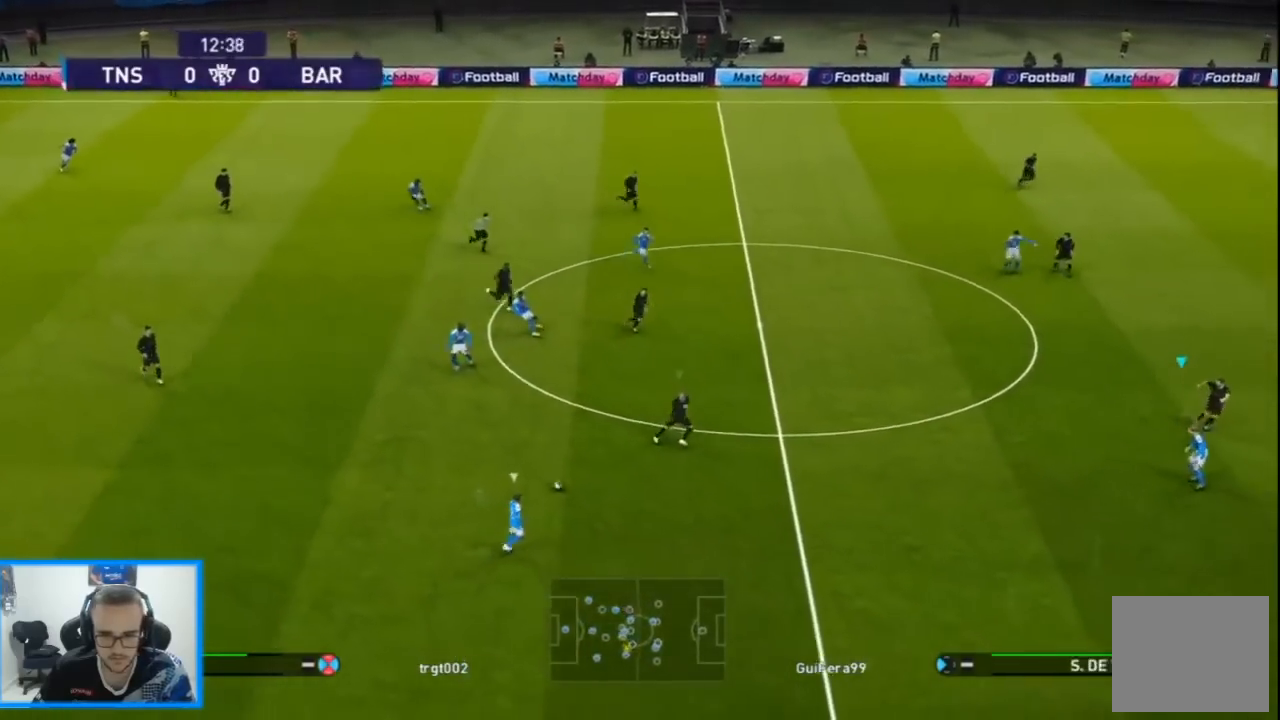
{"buttons": ["CROSS", "SQUARE", "R1", "DPAD_DOWN"], "left_stick": "center", "right_stick": "center", "events": [[267, "DPAD_LEFT", "up"], [367, "CROSS", "down"]]}
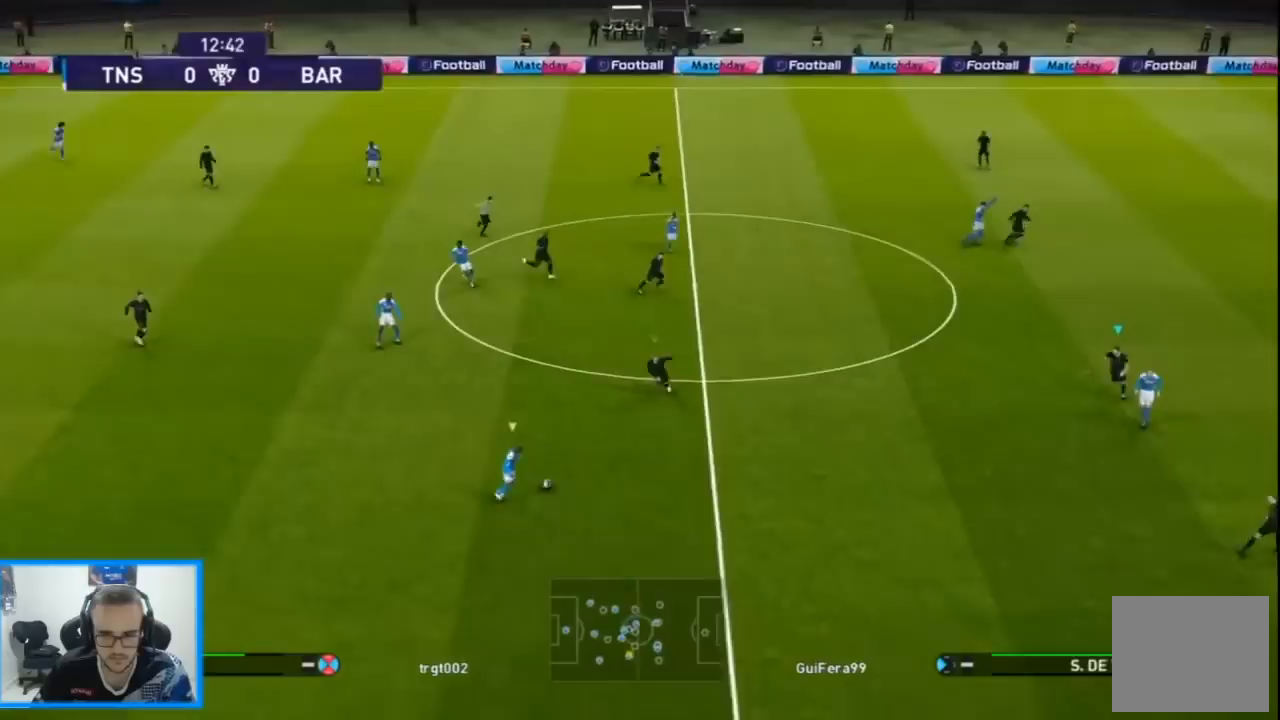
{"buttons": ["CROSS", "SQUARE", "R1", "DPAD_DOWN"], "left_stick": "center", "right_stick": "center", "events": []}
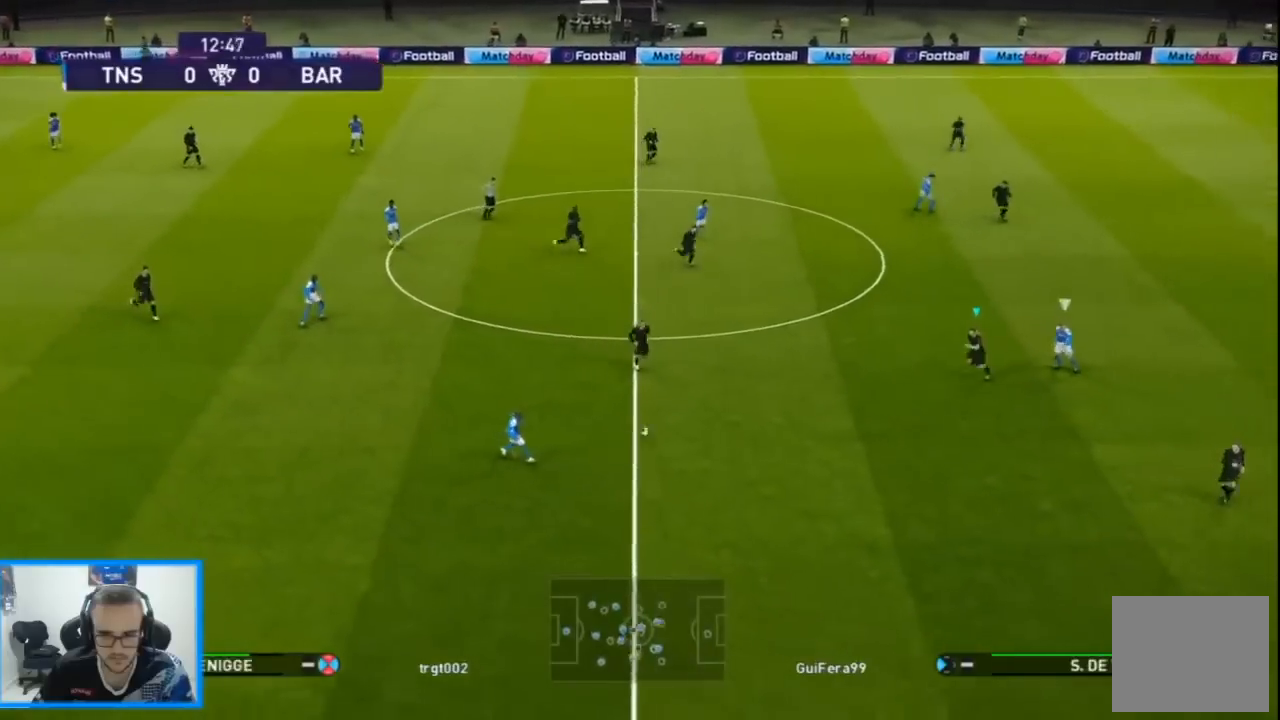
{"buttons": ["CROSS", "SQUARE", "R1", "DPAD_DOWN", "DPAD_LEFT"], "left_stick": "center", "right_stick": "center", "events": [[67, "DPAD_LEFT", "down"]]}
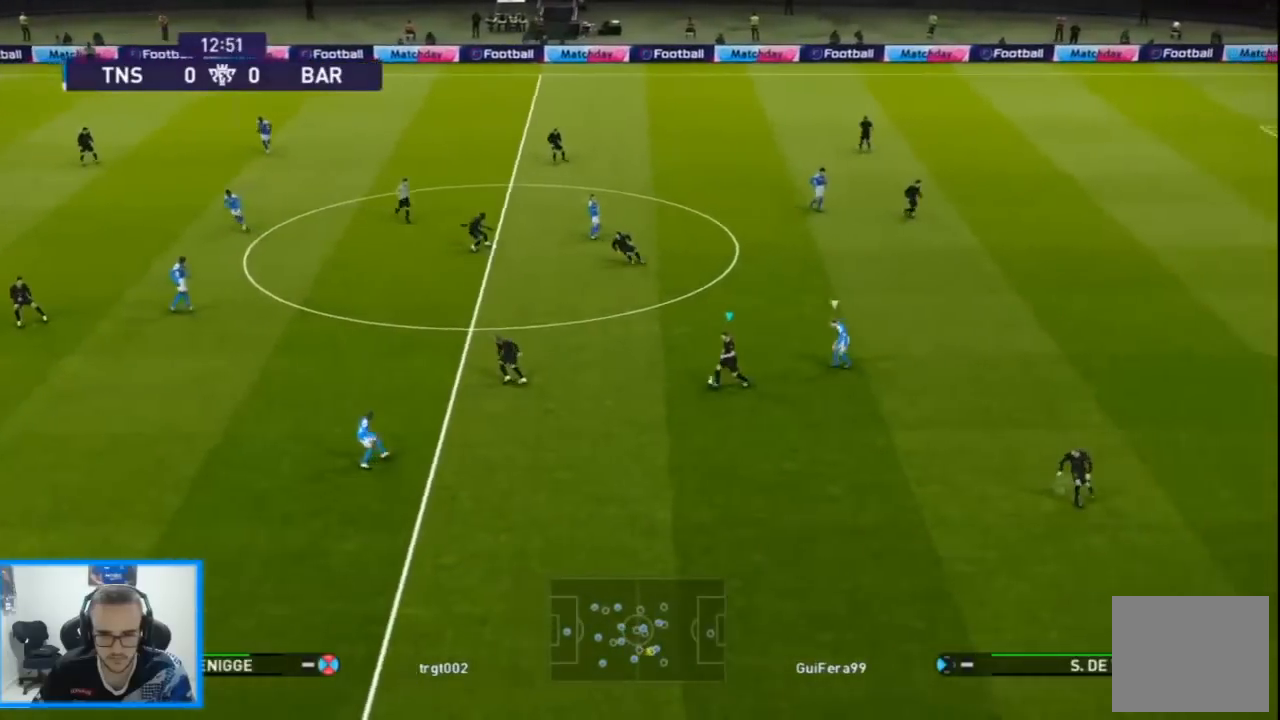
{"buttons": ["DPAD_UP", "DPAD_LEFT"], "left_stick": "center", "right_stick": "center", "events": [[33, "CROSS", "up"], [33, "SQUARE", "up"], [67, "R1", "up"], [233, "DPAD_DOWN", "up"], [233, "DPAD_UP", "down"], [233, "L1", "down"], [433, "L1", "up"]]}
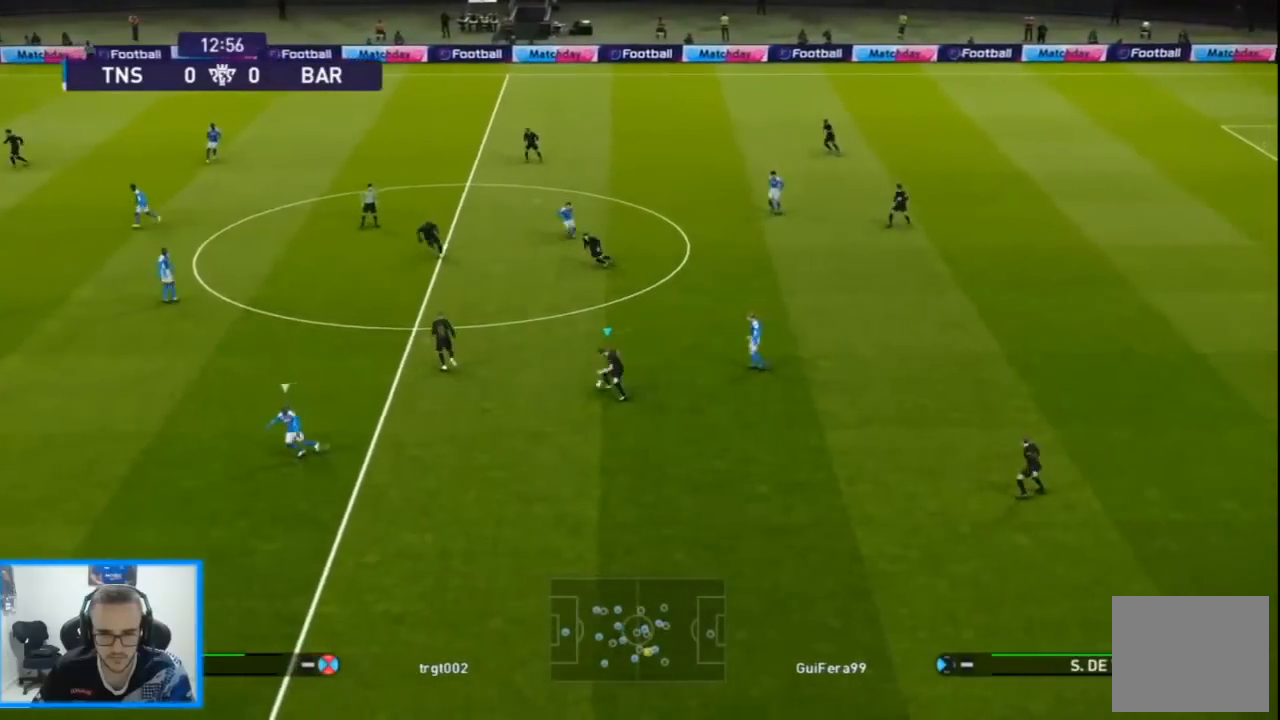
{"buttons": ["CROSS", "DPAD_LEFT"], "left_stick": "center", "right_stick": "center", "events": [[400, "CROSS", "down"], [400, "DPAD_UP", "up"]]}
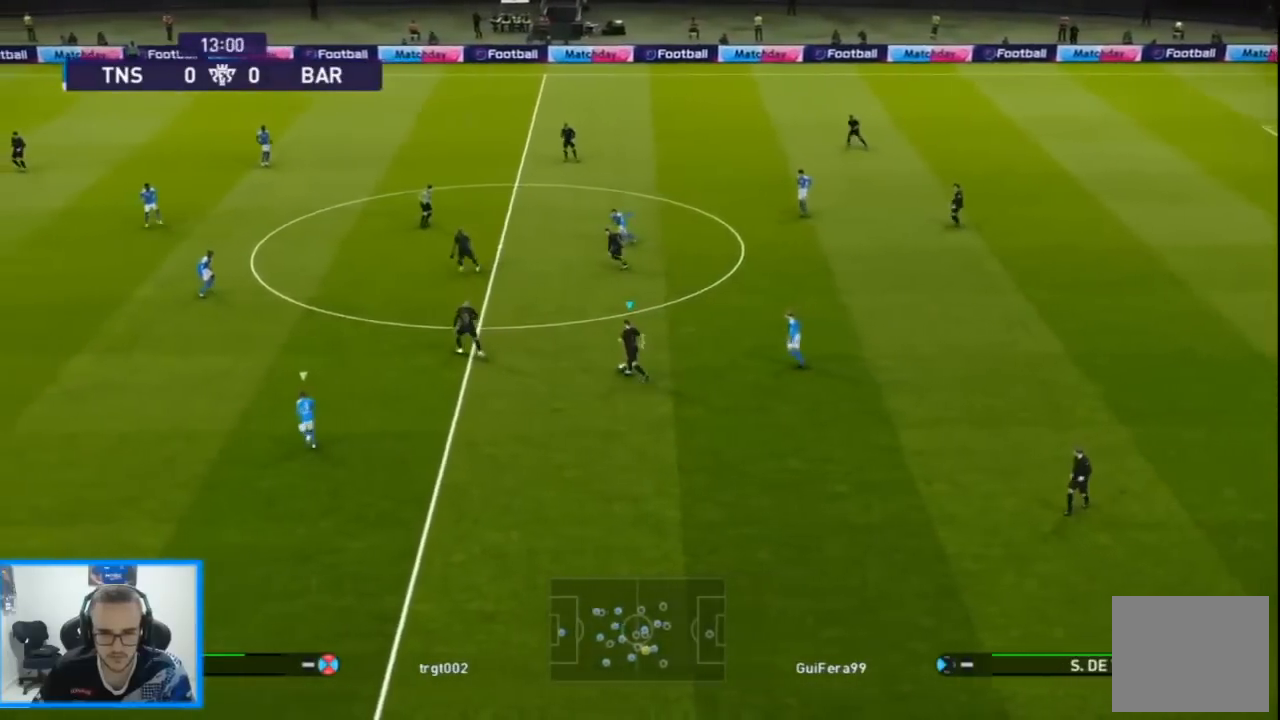
{"buttons": ["R1", "DPAD_DOWN", "DPAD_RIGHT"], "left_stick": "center", "right_stick": "center", "events": [[133, "CROSS", "up"], [400, "DPAD_DOWN", "down"], [400, "DPAD_LEFT", "up"], [400, "R1", "down"], [433, "DPAD_RIGHT", "down"]]}
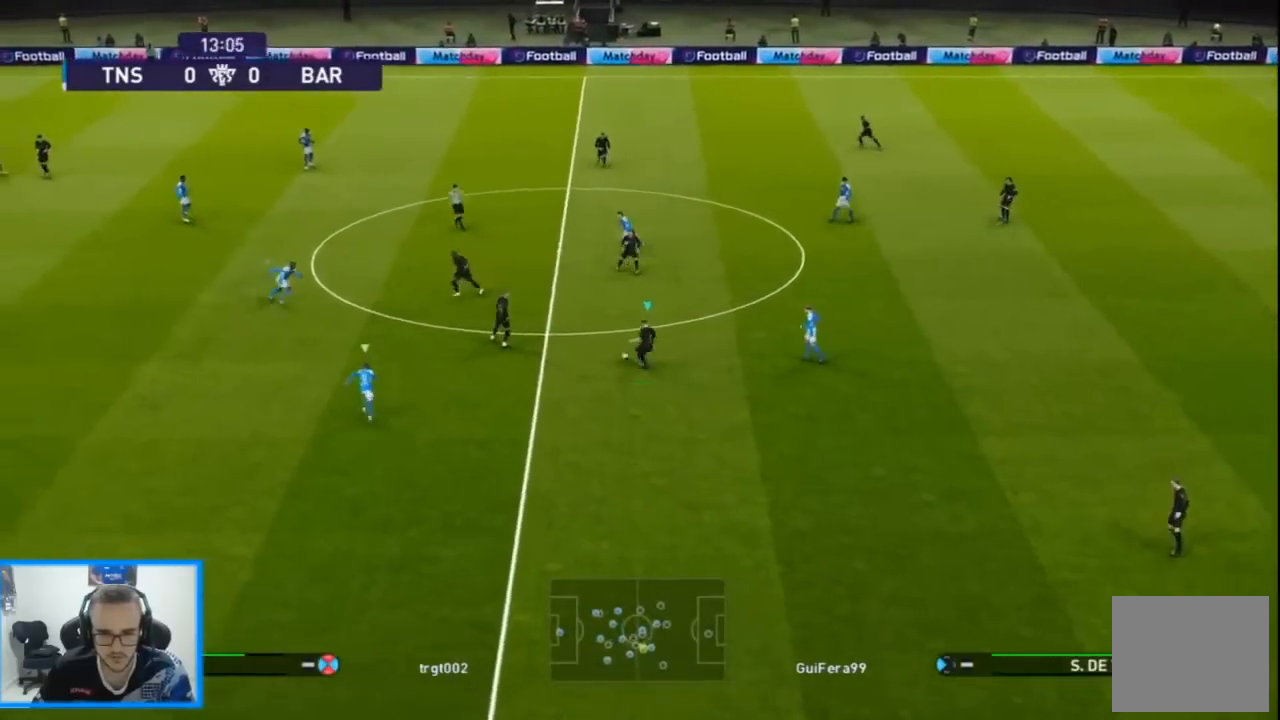
{"buttons": ["L1", "DPAD_UP"], "left_stick": "center", "right_stick": "center", "events": [[400, "DPAD_DOWN", "up"], [400, "DPAD_UP", "down"], [433, "DPAD_RIGHT", "up"], [500, "L1", "down"], [500, "R1", "up"]]}
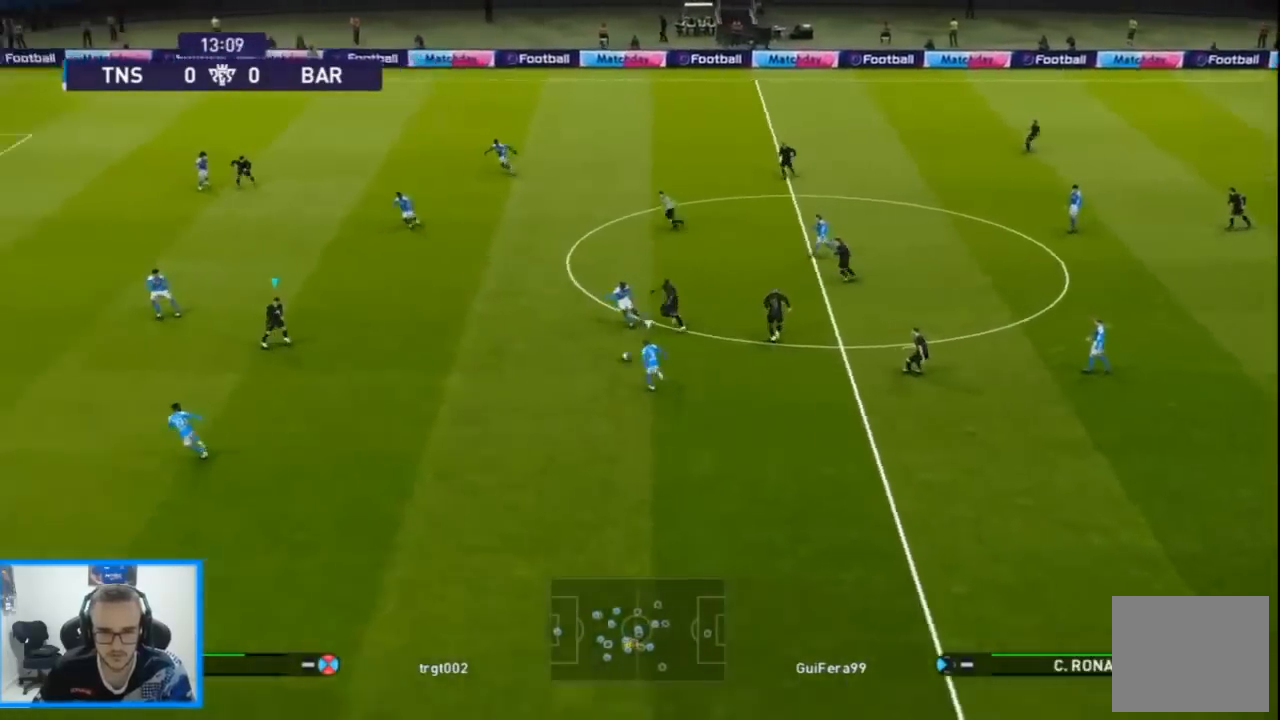
{"buttons": ["DPAD_UP", "DPAD_LEFT"], "left_stick": "center", "right_stick": "center", "events": [[167, "L1", "up"], [233, "DPAD_LEFT", "down"]]}
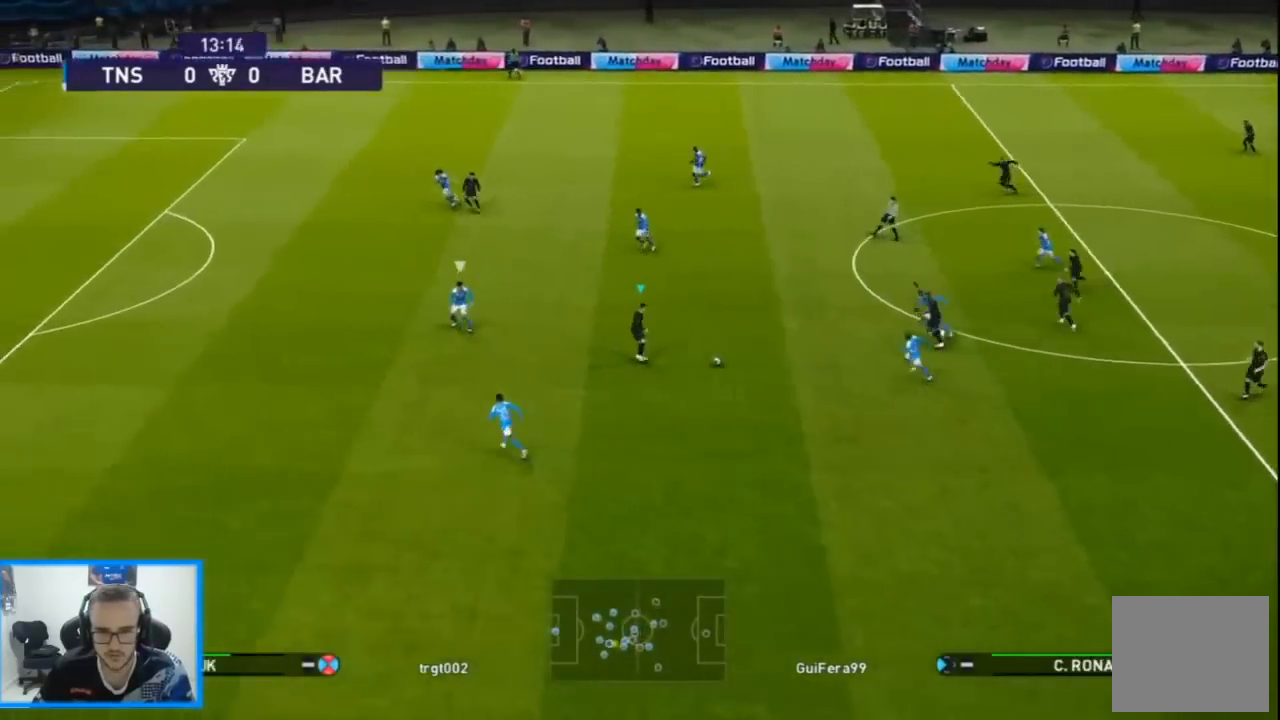
{"buttons": ["DPAD_LEFT"], "left_stick": "center", "right_stick": "center", "events": [[433, "DPAD_UP", "up"]]}
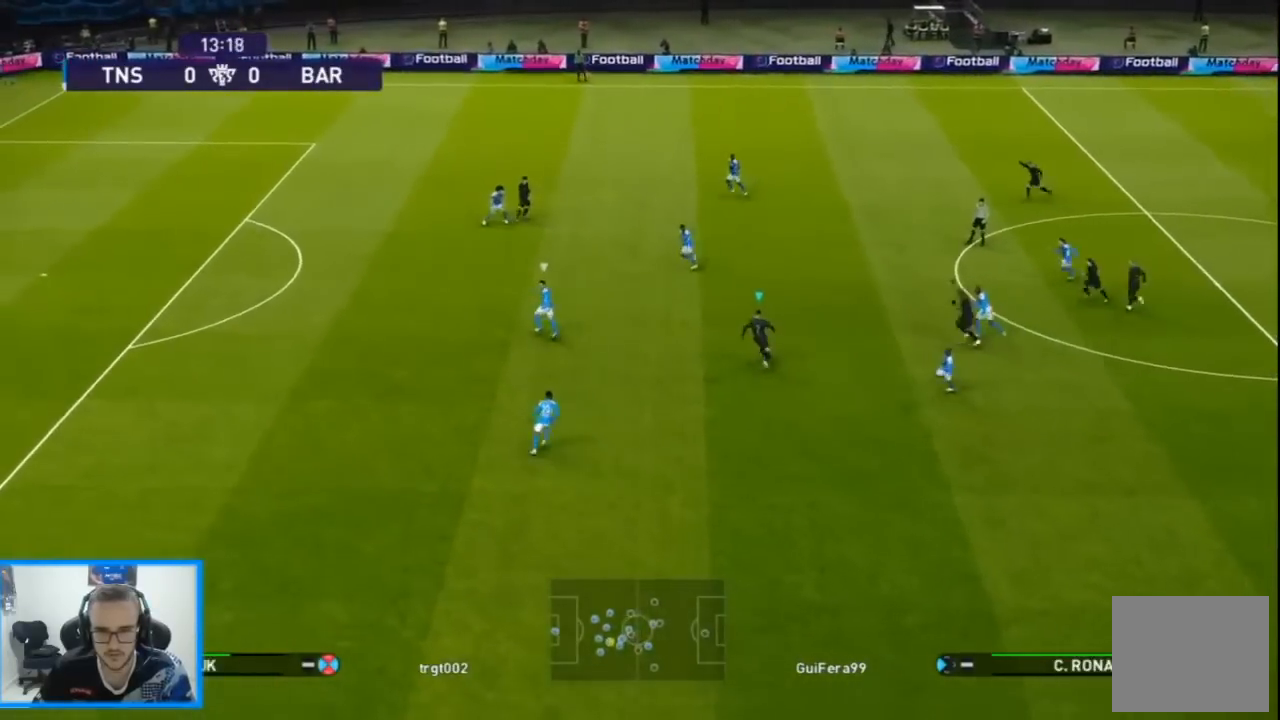
{"buttons": ["DPAD_LEFT"], "left_stick": "center", "right_stick": "center", "events": []}
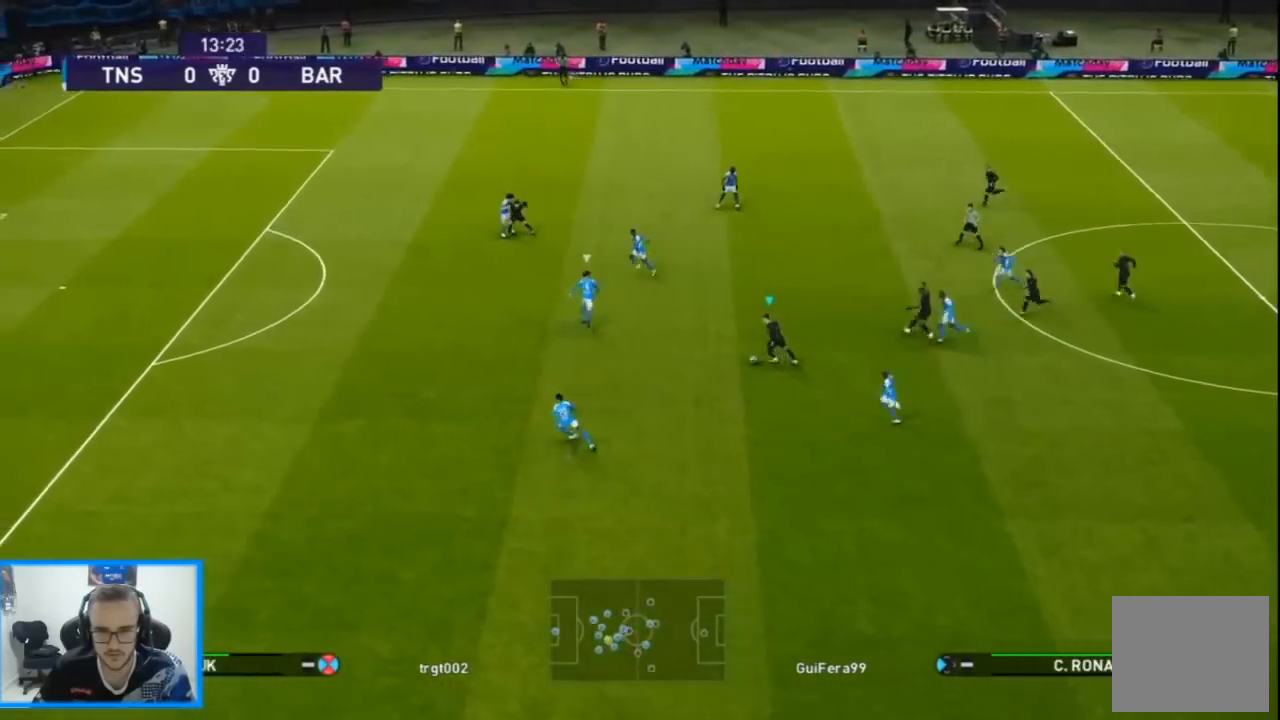
{"buttons": ["DPAD_LEFT"], "left_stick": "center", "right_stick": "center", "events": [[100, "DPAD_LEFT", "up"], [100, "DPAD_RIGHT", "down"], [100, "DPAD_UP", "down"], [133, "DPAD_RIGHT", "up"], [167, "DPAD_LEFT", "down"], [267, "DPAD_UP", "up"]]}
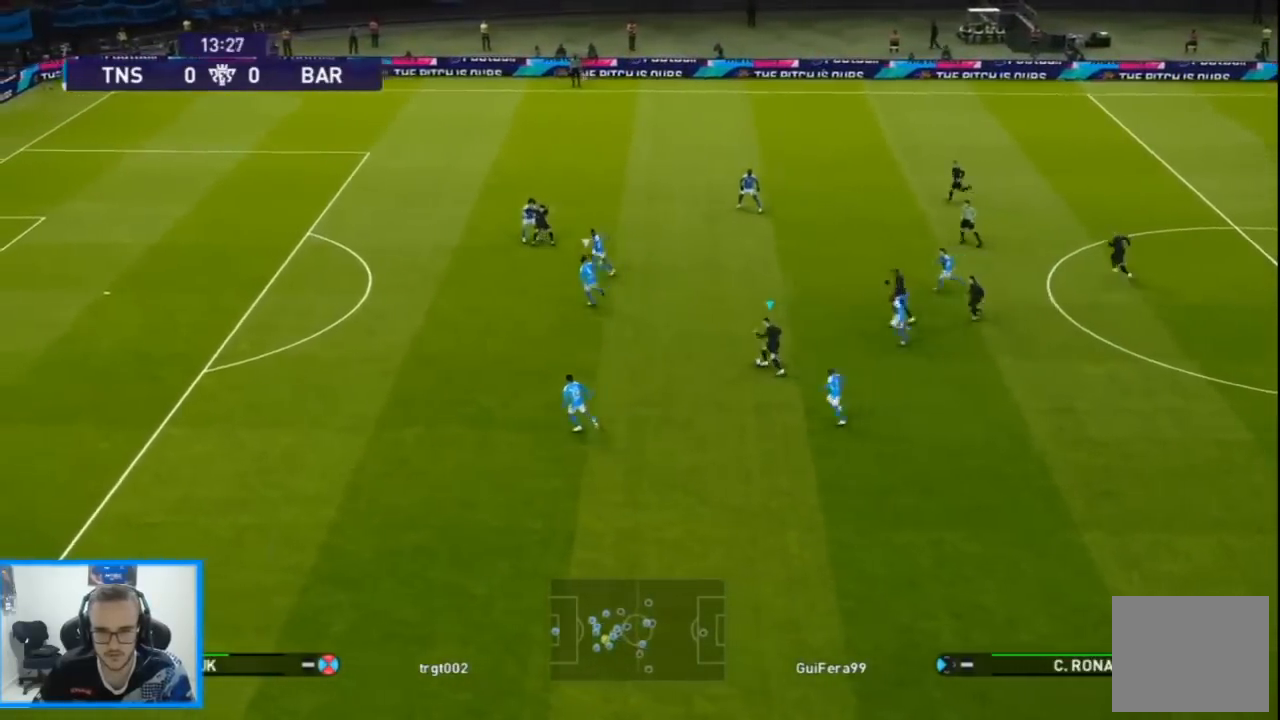
{"buttons": ["DPAD_UP"], "left_stick": "center", "right_stick": "center", "events": [[267, "DPAD_LEFT", "up"], [267, "DPAD_UP", "down"], [333, "R2", "down"], [333, "TRIANGLE", "down"], [367, "TRIANGLE", "up"], [433, "R2", "up"]]}
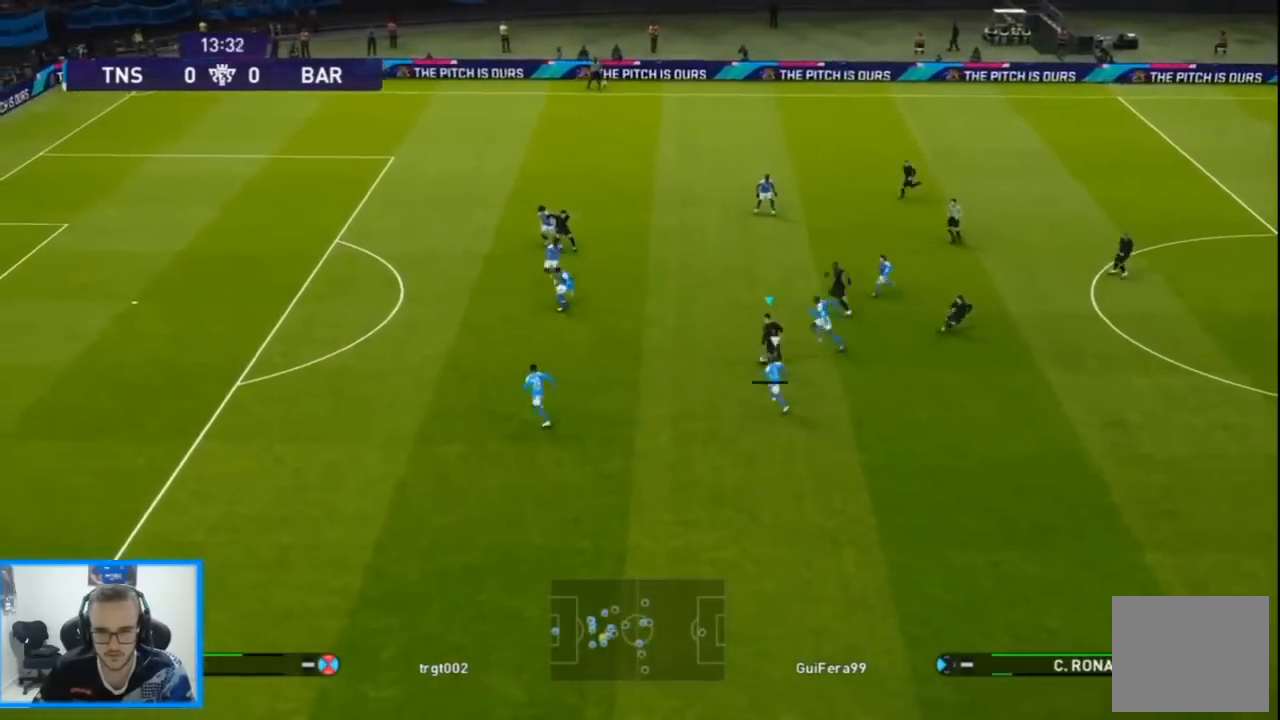
{"buttons": ["L1", "DPAD_UP", "DPAD_LEFT"], "left_stick": "center", "right_stick": "center", "events": [[100, "DPAD_LEFT", "down"], [133, "DPAD_UP", "up"], [200, "R1", "down"], [400, "R1", "up"], [500, "DPAD_UP", "down"], [500, "L1", "down"]]}
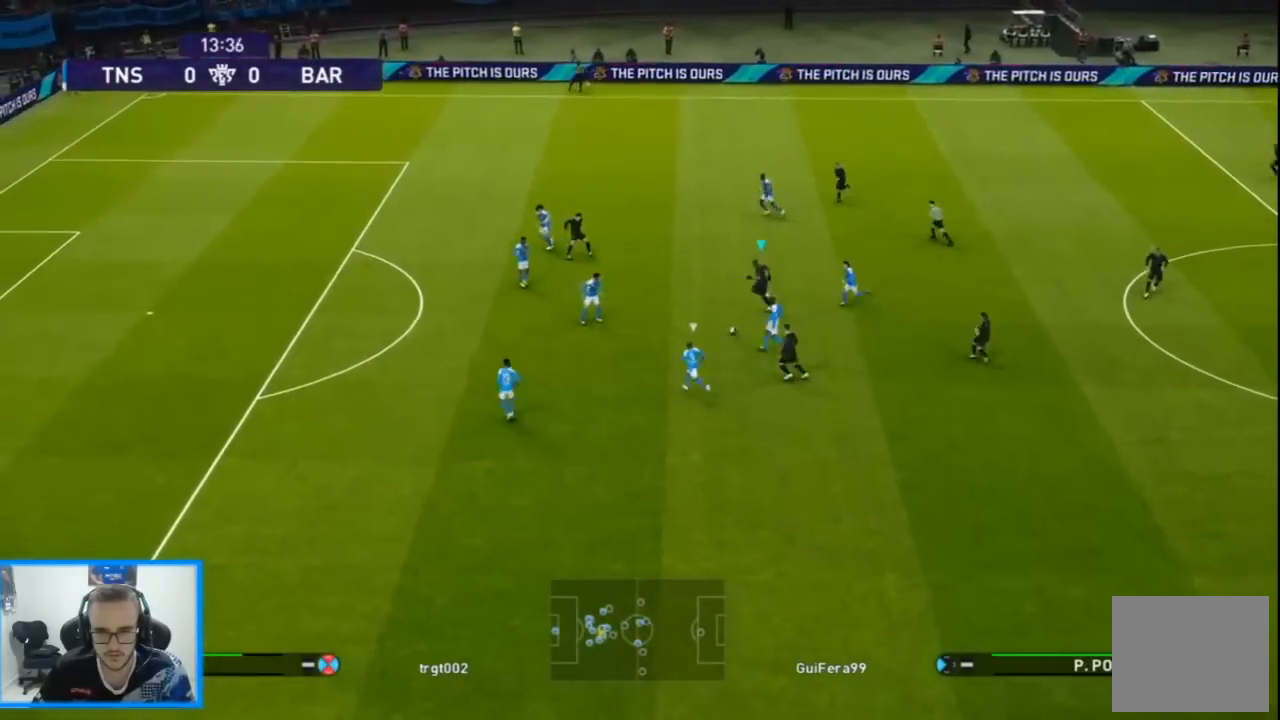
{"buttons": ["DPAD_LEFT"], "left_stick": "center", "right_stick": "center", "events": [[33, "CROSS", "down"], [133, "CROSS", "up"], [133, "L1", "up"], [500, "DPAD_UP", "up"]]}
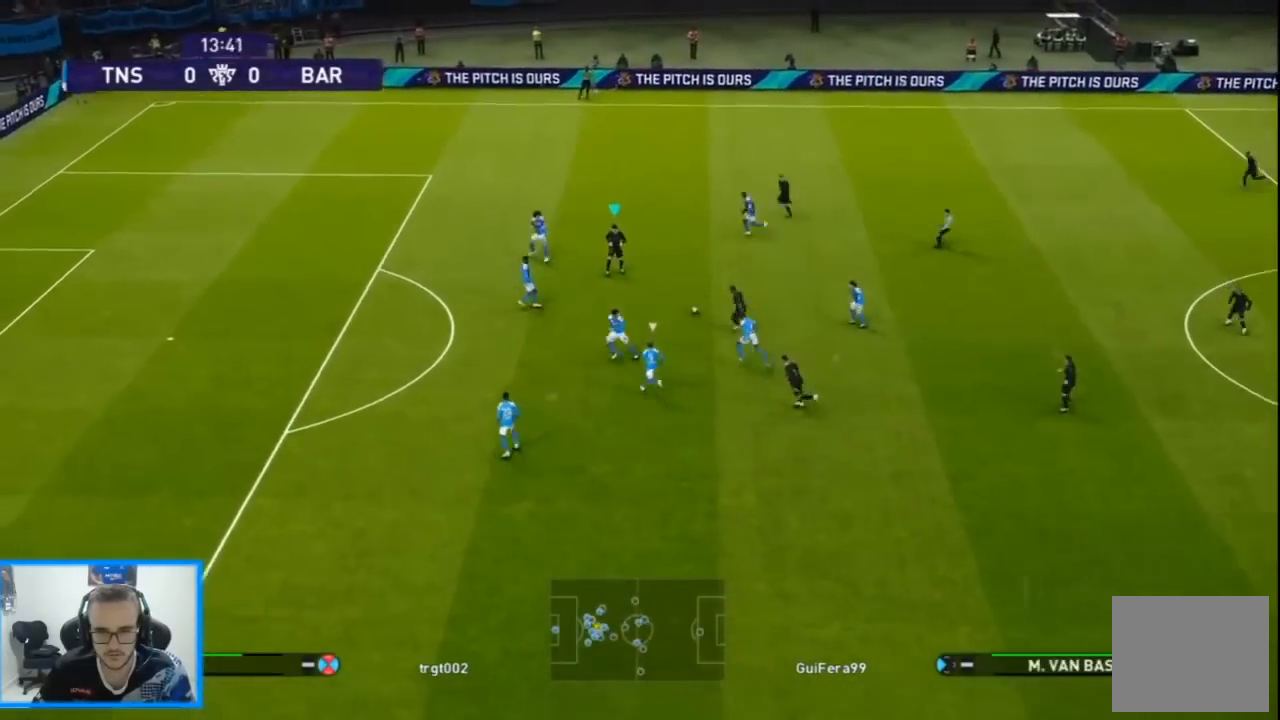
{"buttons": ["DPAD_DOWN"], "left_stick": "center", "right_stick": "center", "events": [[500, "DPAD_DOWN", "down"], [500, "DPAD_LEFT", "up"]]}
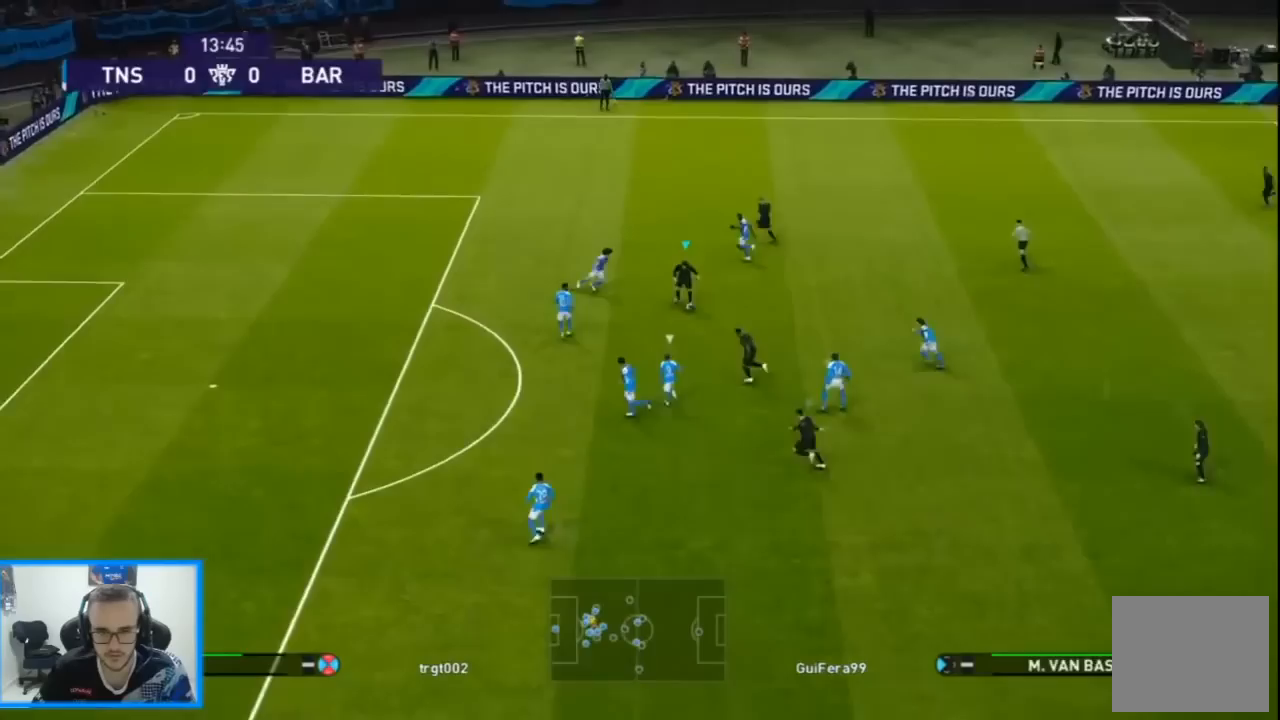
{"buttons": ["DPAD_DOWN"], "left_stick": "center", "right_stick": "center", "events": [[33, "CROSS", "down"], [33, "L1", "down"], [67, "CROSS", "up"], [100, "L1", "up"]]}
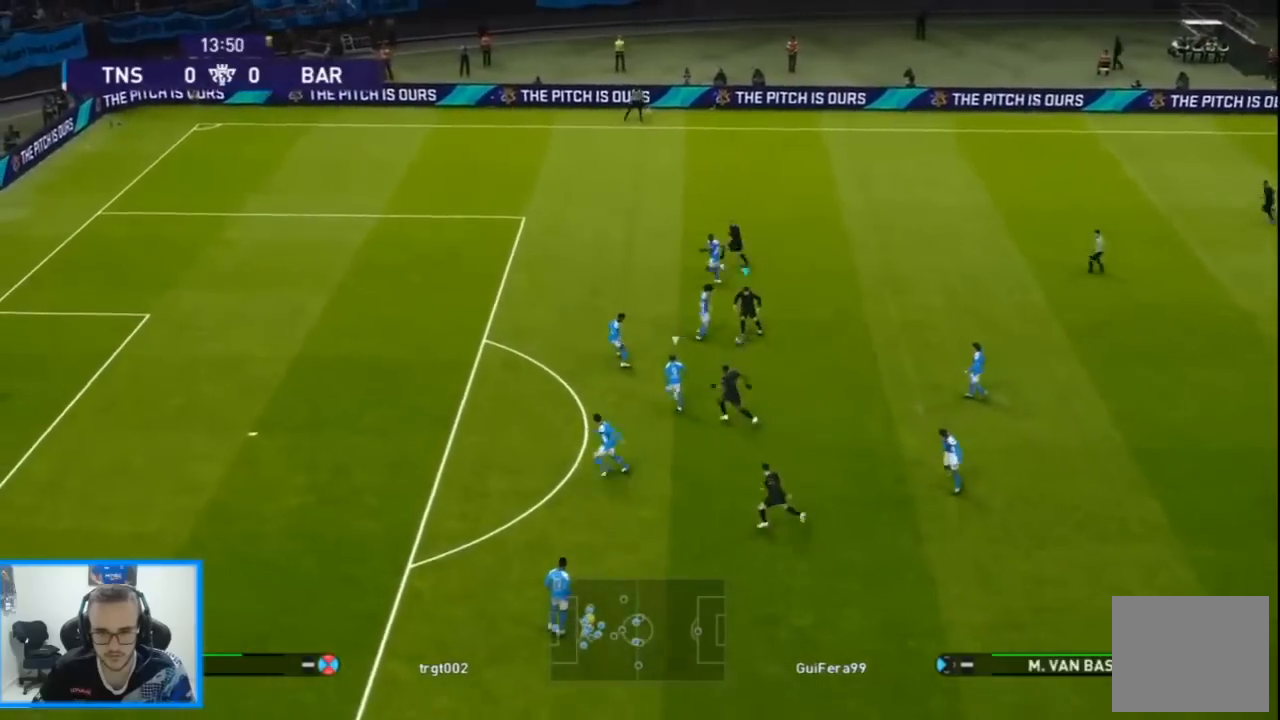
{"buttons": ["DPAD_DOWN", "DPAD_LEFT"], "left_stick": "center", "right_stick": "center", "events": [[133, "DPAD_LEFT", "down"]]}
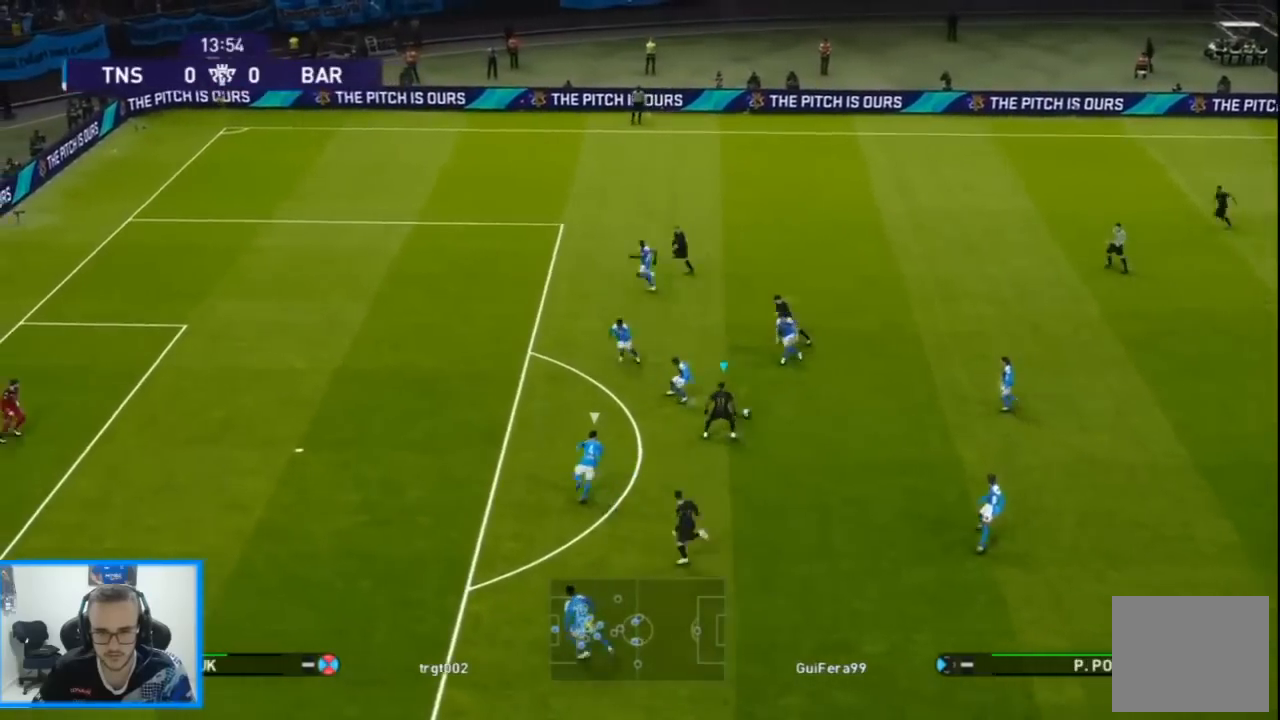
{"buttons": ["DPAD_DOWN", "DPAD_LEFT"], "left_stick": "center", "right_stick": "center", "events": [[67, "TRIANGLE", "down"], [133, "TRIANGLE", "up"]]}
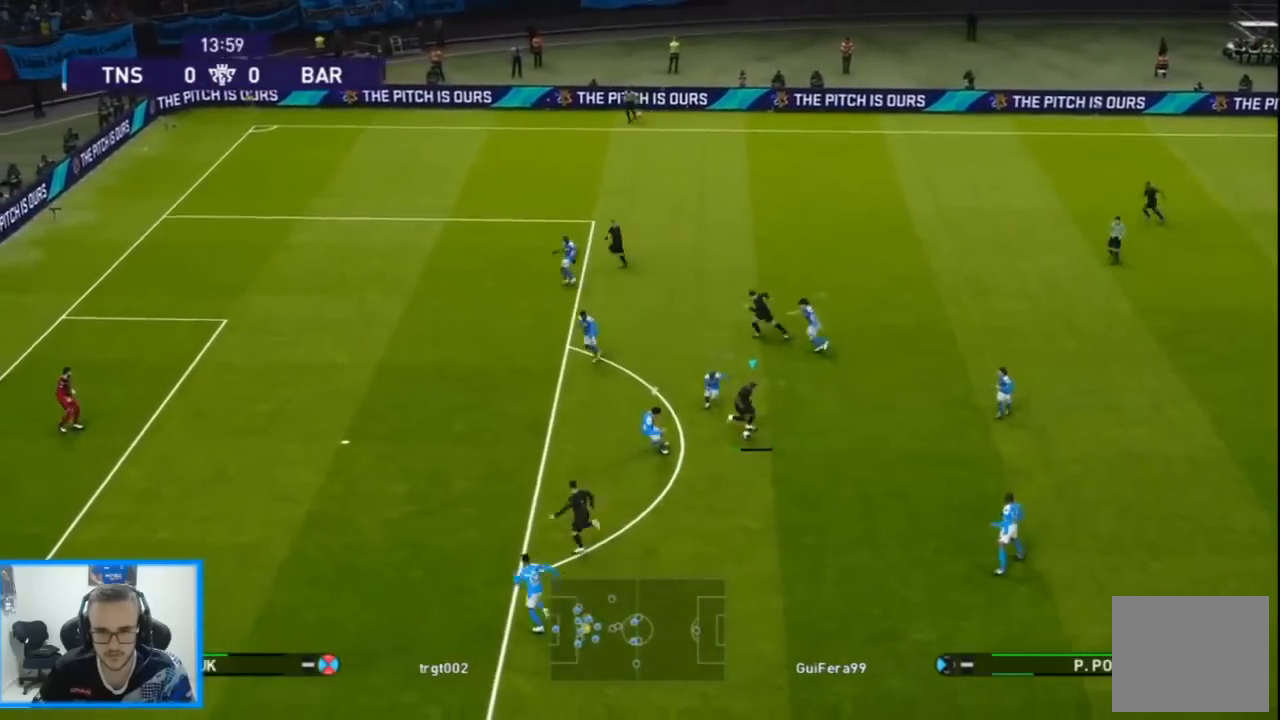
{"buttons": ["DPAD_LEFT"], "left_stick": "center", "right_stick": "center", "events": [[367, "DPAD_DOWN", "up"]]}
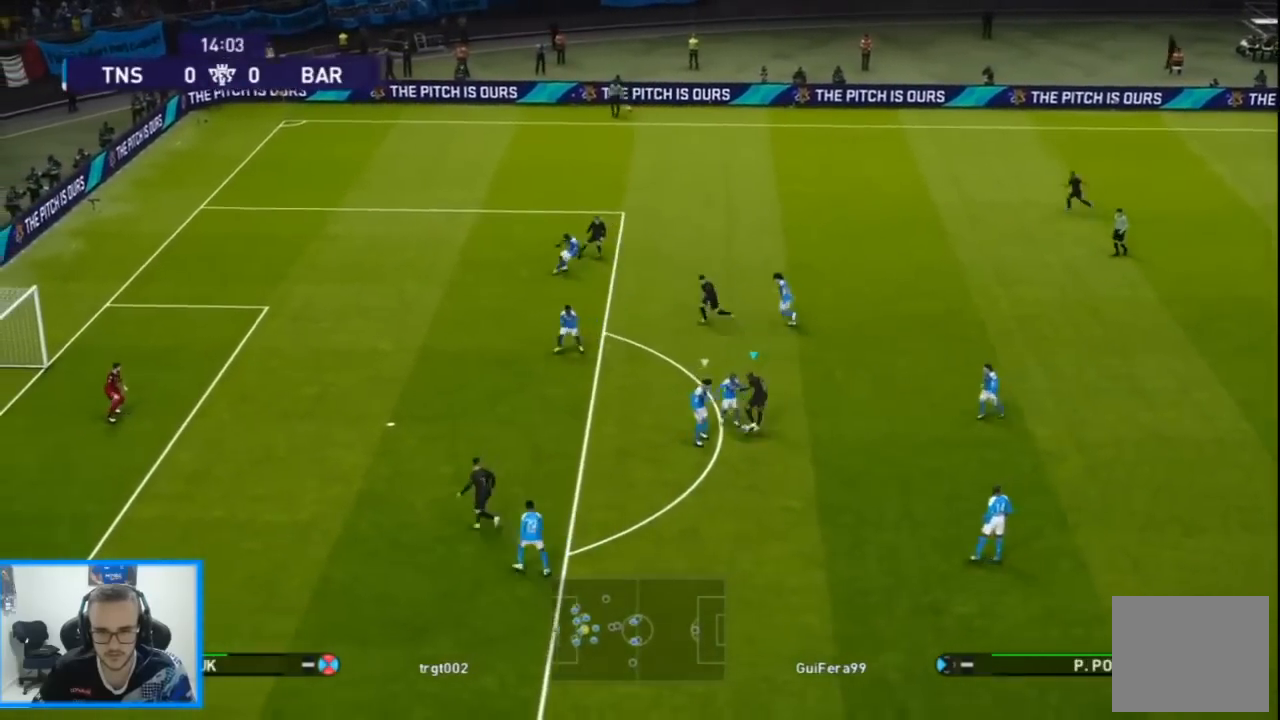
{"buttons": ["L1", "R1", "DPAD_DOWN", "DPAD_RIGHT"], "left_stick": "center", "right_stick": "center", "events": [[167, "DPAD_UP", "down"], [400, "DPAD_DOWN", "down"], [400, "DPAD_LEFT", "up"], [400, "DPAD_RIGHT", "down"], [400, "DPAD_UP", "up"], [433, "R1", "down"], [500, "L1", "down"]]}
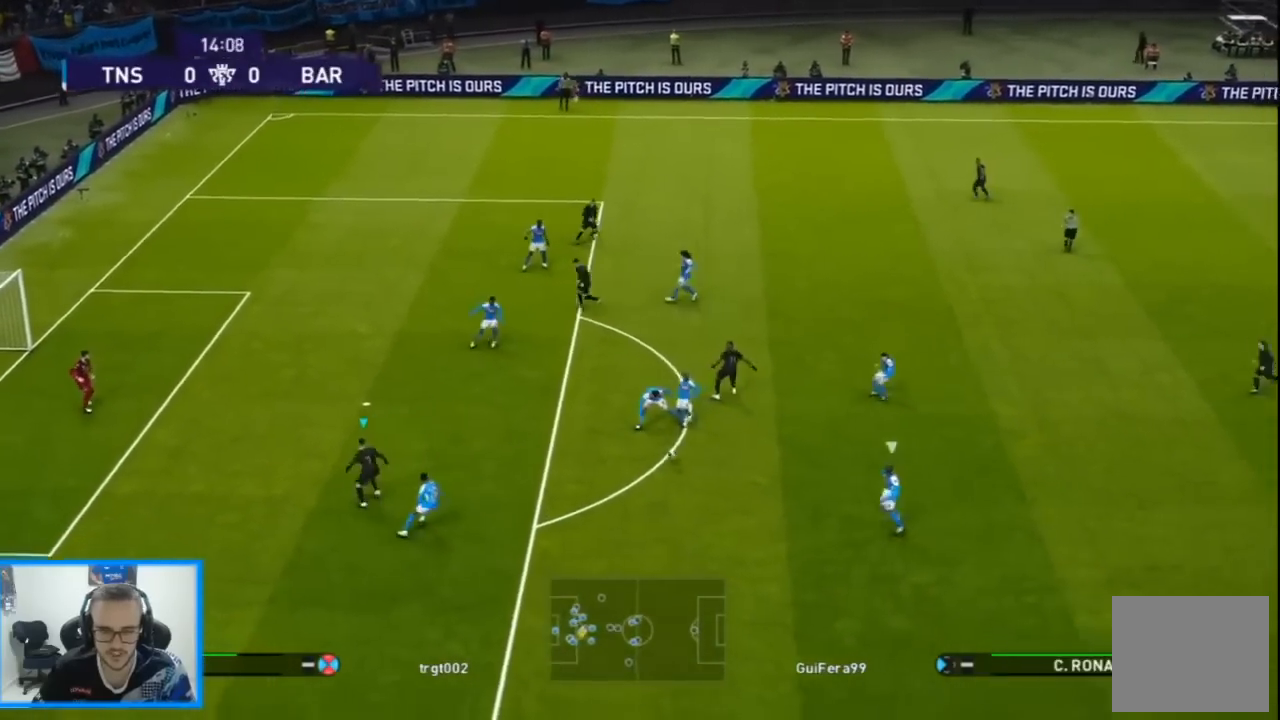
{"buttons": ["R1", "DPAD_DOWN"], "left_stick": "center", "right_stick": "right", "events": [[100, "DPAD_RIGHT", "up"], [133, "L1", "up"], [367, "DPAD_RIGHT", "down"], [500, "DPAD_RIGHT", "up"], [500, "right_stick", "right"]]}
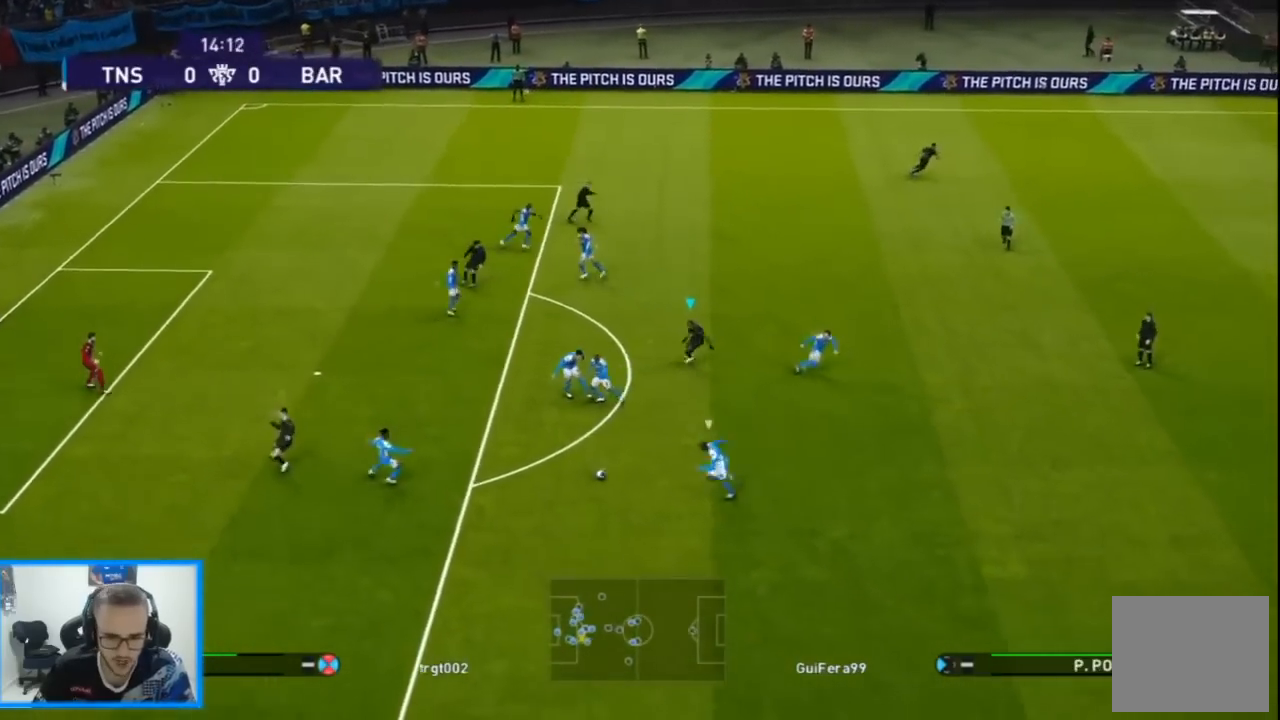
{"buttons": ["R1", "DPAD_DOWN"], "left_stick": "center", "right_stick": "center", "events": [[33, "DPAD_LEFT", "down"], [33, "right_stick", "center"], [467, "DPAD_LEFT", "up"]]}
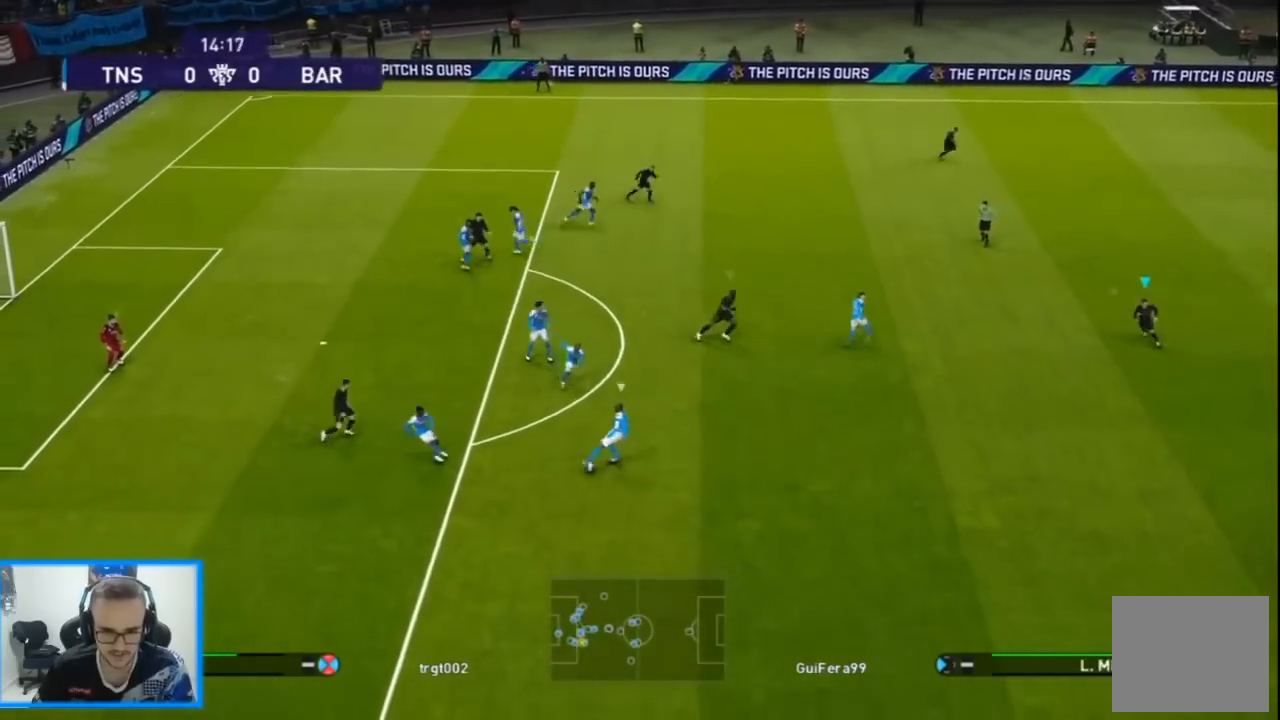
{"buttons": ["SQUARE", "R1", "DPAD_DOWN"], "left_stick": "center", "right_stick": "center", "events": [[33, "right_stick", "down-right"], [100, "right_stick", "center"], [200, "SQUARE", "down"]]}
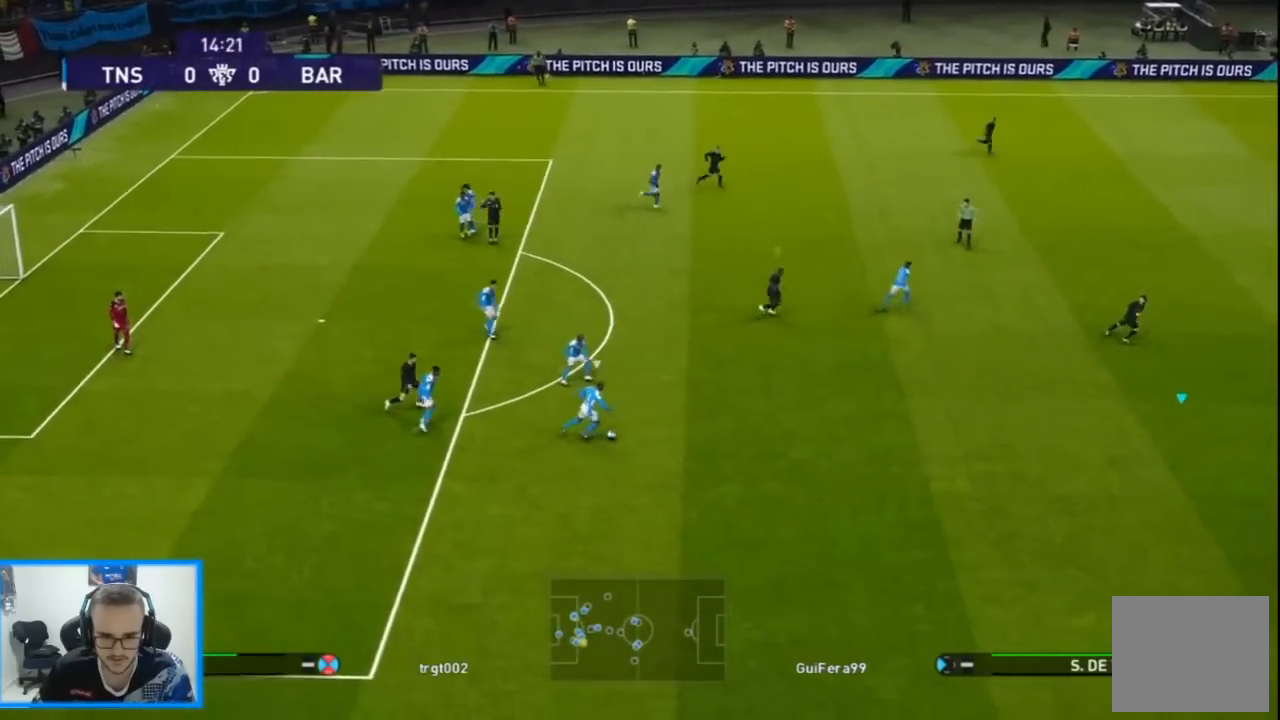
{"buttons": ["R1", "DPAD_DOWN", "DPAD_RIGHT"], "left_stick": "center", "right_stick": "center", "events": [[167, "DPAD_LEFT", "down"], [367, "SQUARE", "up"], [400, "DPAD_LEFT", "up"], [400, "DPAD_RIGHT", "down"], [433, "right_stick", "up-left"], [500, "right_stick", "center"]]}